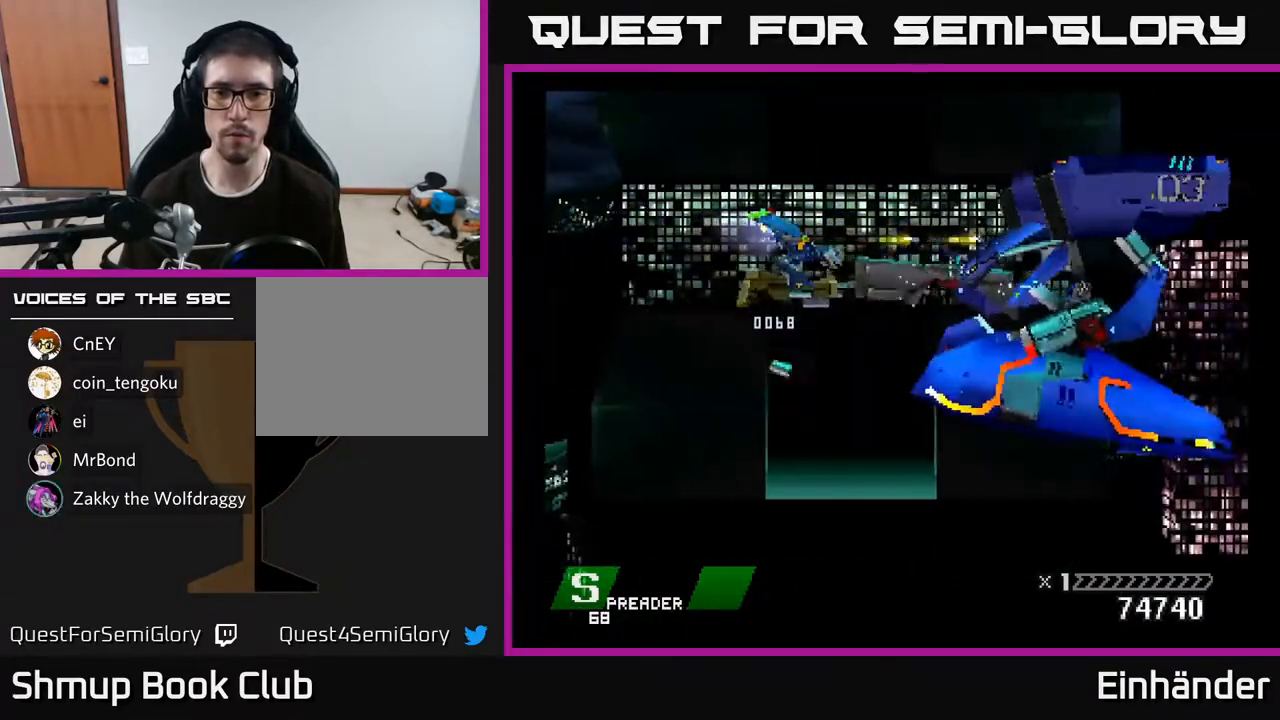
Gameplay with a controller (Xbox layout); each line is a JSON object with the inputs held at the frame after it. "events" lists button and stick changes between this image and that frame as [ms after this image, input, new state], when the widget could be followed in between. Not read: left_stick.
{"buttons": ["A", "DPAD_LEFT"], "right_stick": "center", "events": [[33, "A", "down"], [50, "X", "down"], [150, "X", "up"], [167, "A", "up"], [183, "DPAD_LEFT", "down"], [217, "A", "down"], [233, "X", "down"], [317, "DPAD_DOWN", "down"], [333, "A", "up"], [333, "X", "up"], [400, "A", "down"], [400, "X", "down"], [417, "DPAD_DOWN", "up"], [500, "X", "up"]]}
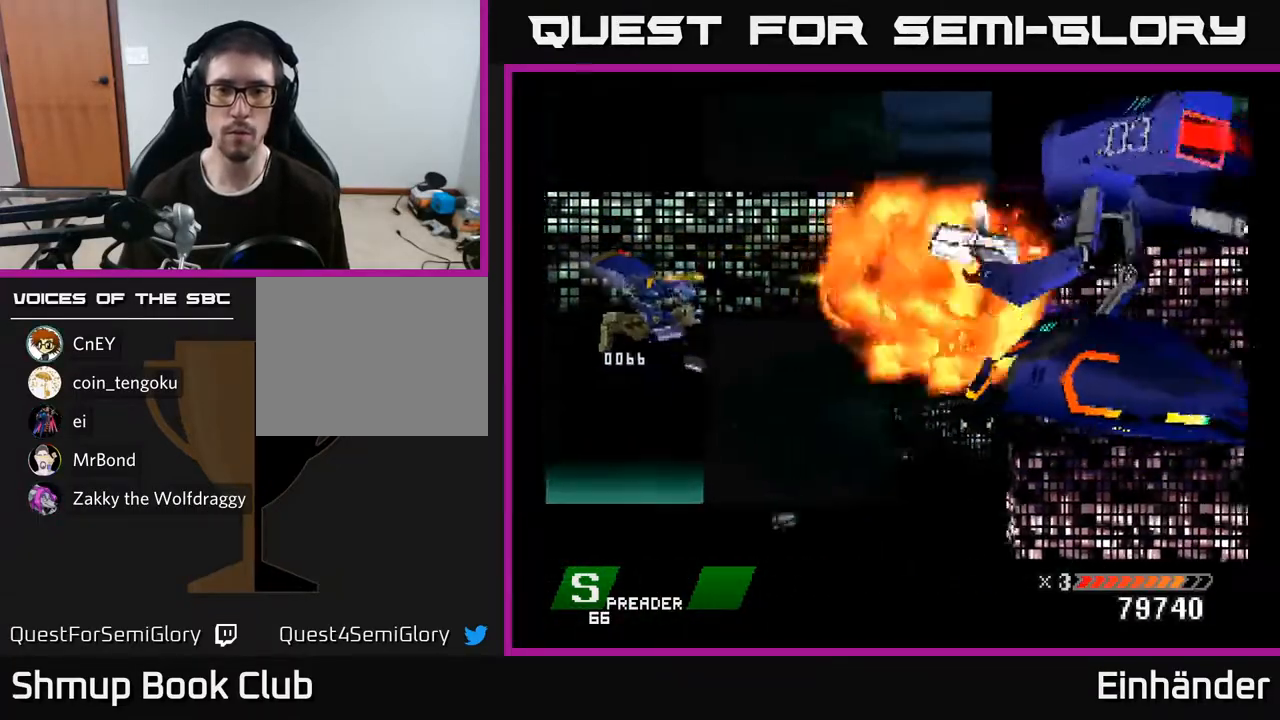
{"buttons": ["A", "X", "DPAD_DOWN", "DPAD_RIGHT"], "right_stick": "center"}
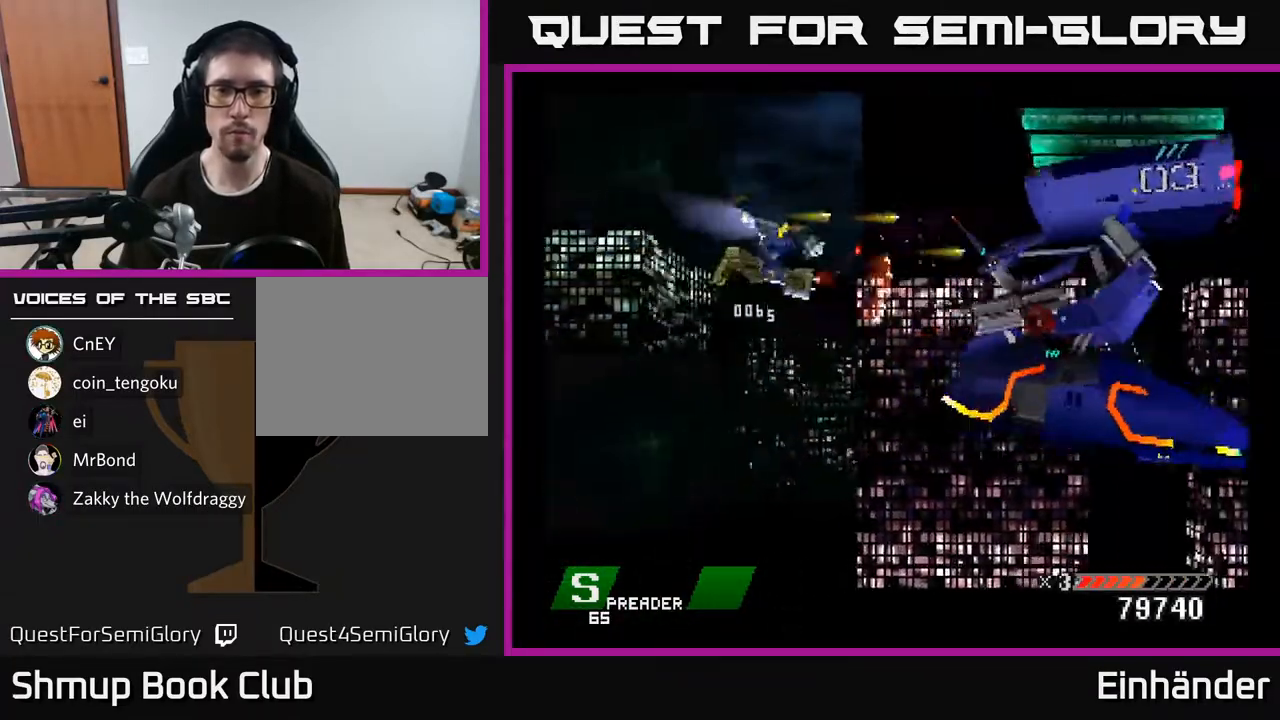
{"buttons": [], "right_stick": "center", "events": [[67, "DPAD_RIGHT", "up"], [100, "A", "up"], [100, "X", "up"], [133, "DPAD_DOWN", "up"], [150, "A", "down"], [150, "X", "down"], [267, "A", "up"], [267, "X", "up"], [333, "X", "down"], [350, "A", "down"], [450, "A", "up"], [467, "X", "up"]]}
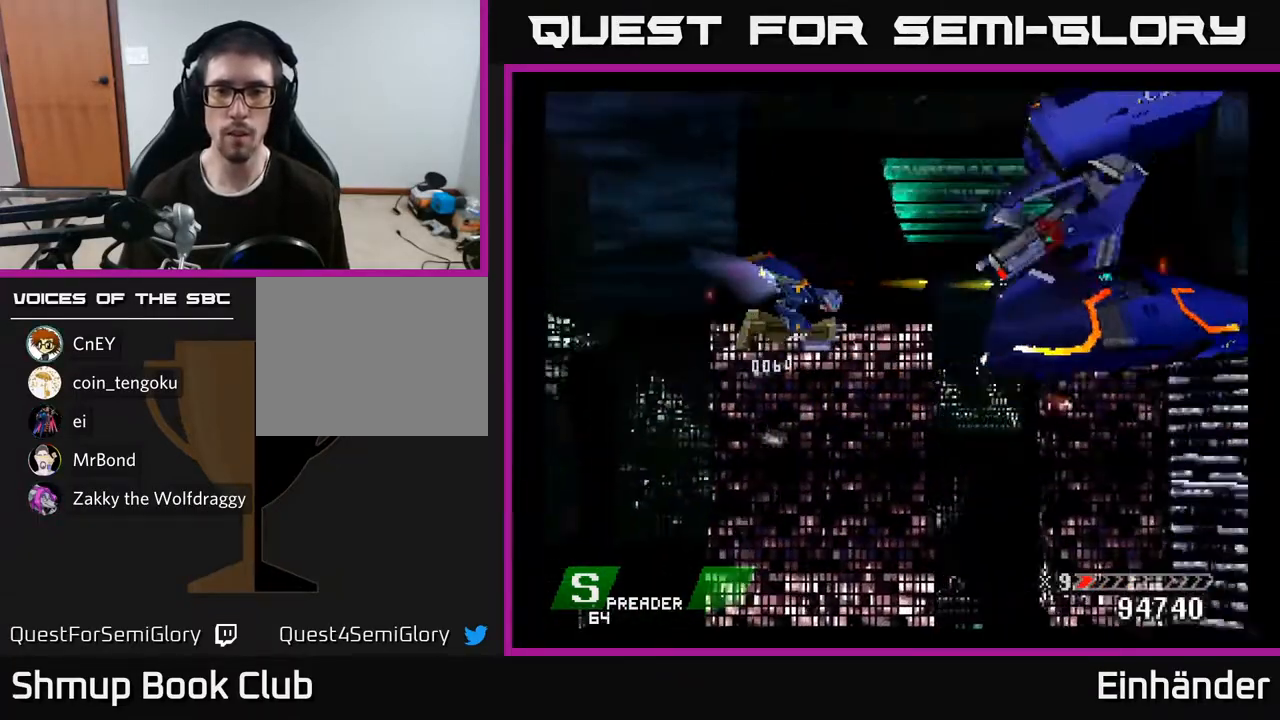
{"buttons": ["A", "X"], "right_stick": "center", "events": [[17, "X", "down"], [33, "A", "down"], [100, "DPAD_DOWN", "down"], [150, "X", "up"], [183, "DPAD_DOWN", "up"], [217, "X", "down"], [333, "A", "up"], [333, "X", "up"], [417, "A", "down"], [417, "X", "down"]]}
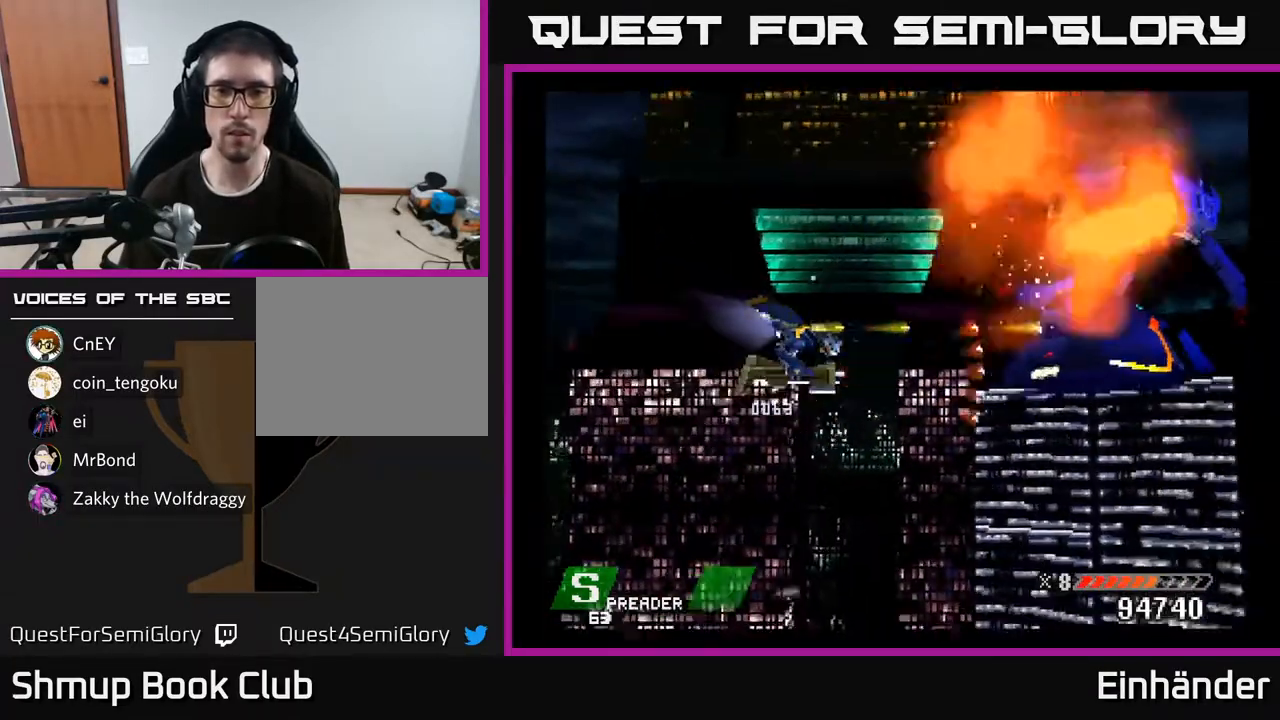
{"buttons": ["X"], "right_stick": "center", "events": [[17, "A", "up"], [33, "X", "up"], [67, "DPAD_RIGHT", "down"], [100, "DPAD_DOWN", "down"], [100, "X", "down"], [133, "DPAD_RIGHT", "up"], [167, "DPAD_DOWN", "up"], [217, "X", "up"], [283, "X", "down"], [400, "X", "up"], [467, "X", "down"]]}
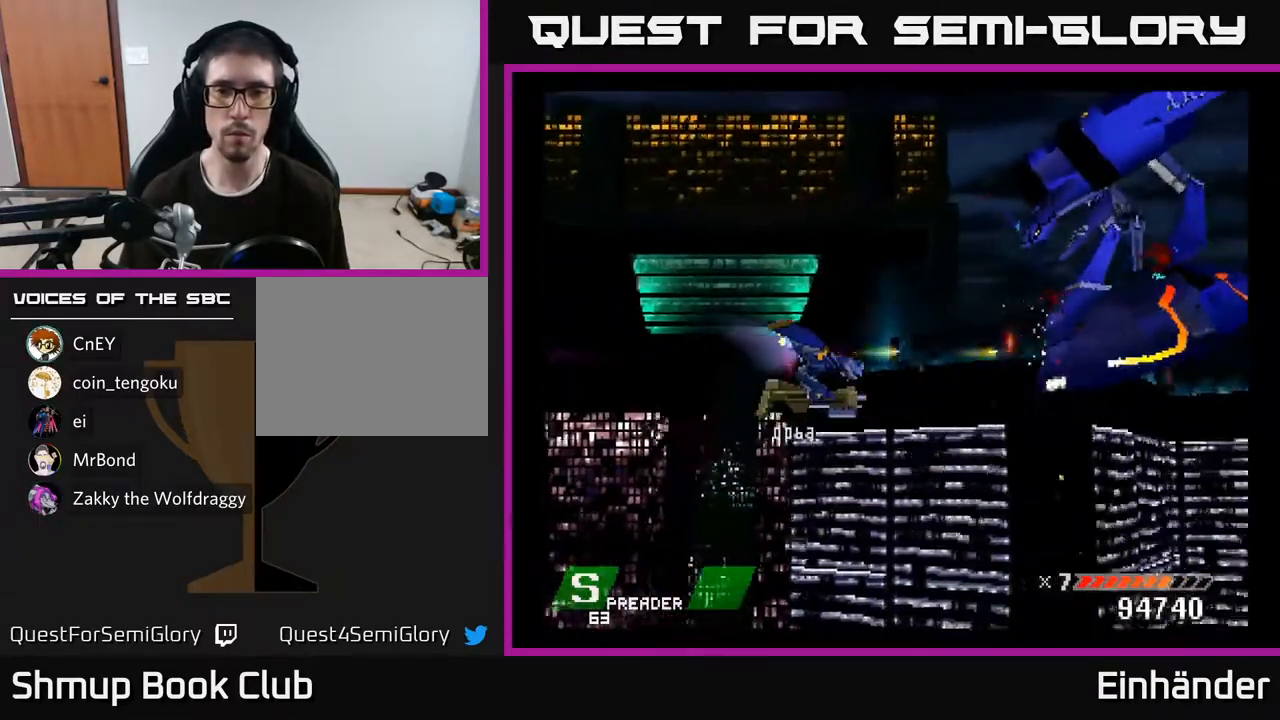
{"buttons": ["X"], "right_stick": "center", "events": [[67, "X", "up"], [117, "X", "down"], [233, "X", "up"], [300, "X", "down"], [417, "X", "up"], [467, "X", "down"]]}
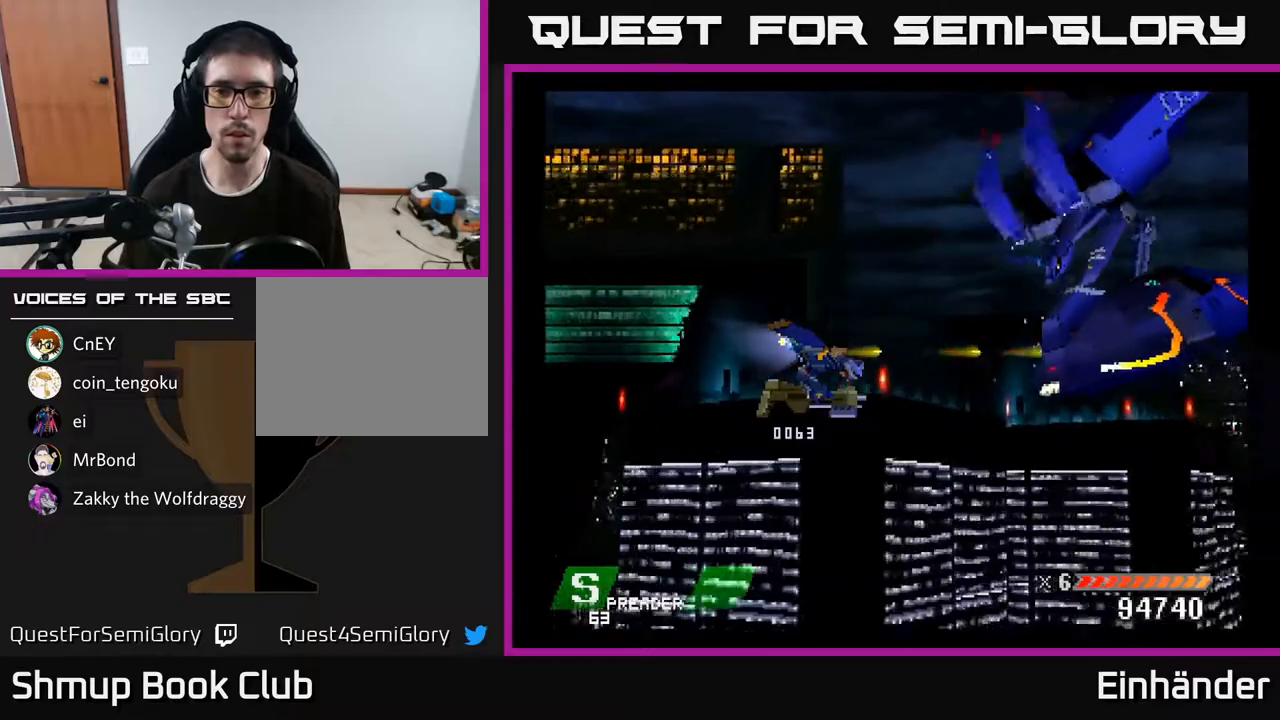
{"buttons": ["DPAD_UP"], "right_stick": "center", "events": [[117, "X", "up"], [167, "X", "down"], [300, "X", "up"], [367, "X", "down"], [433, "DPAD_UP", "down"], [500, "X", "up"]]}
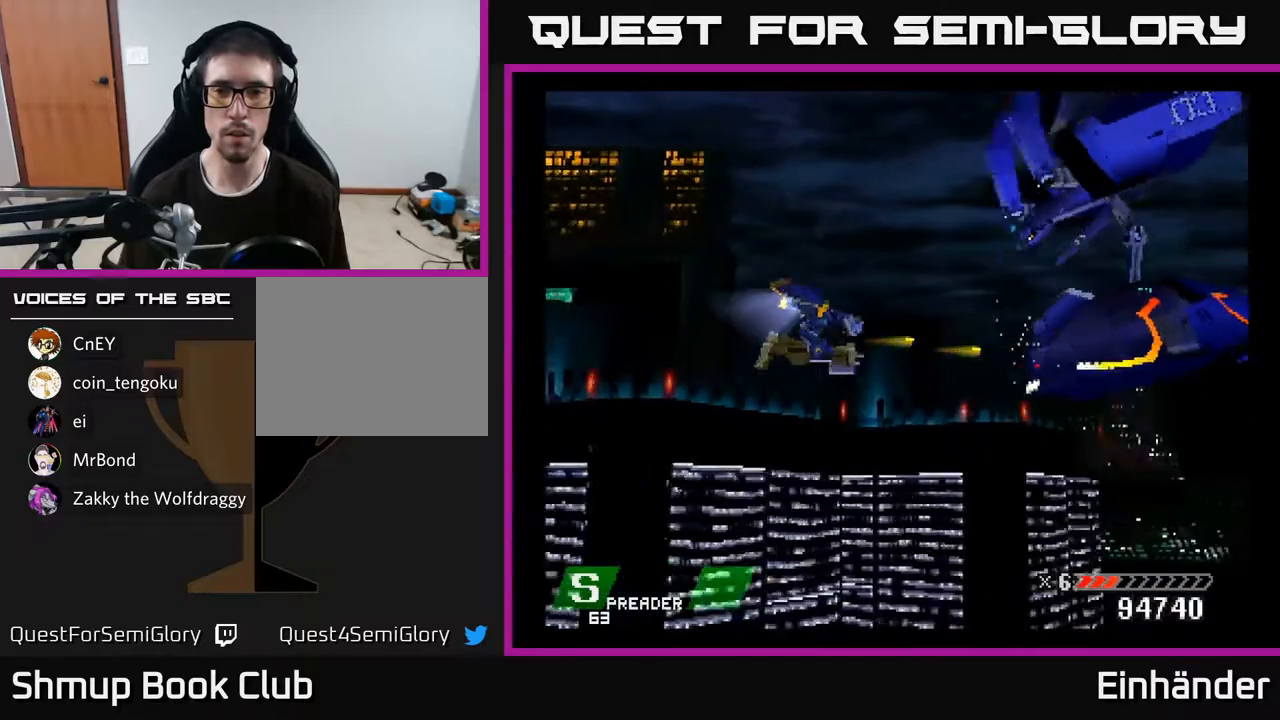
{"buttons": ["X", "DPAD_LEFT"], "right_stick": "center", "events": [[83, "X", "down"], [200, "X", "up"], [267, "X", "down"], [283, "DPAD_LEFT", "down"], [383, "DPAD_UP", "up"], [400, "X", "up"], [450, "X", "down"]]}
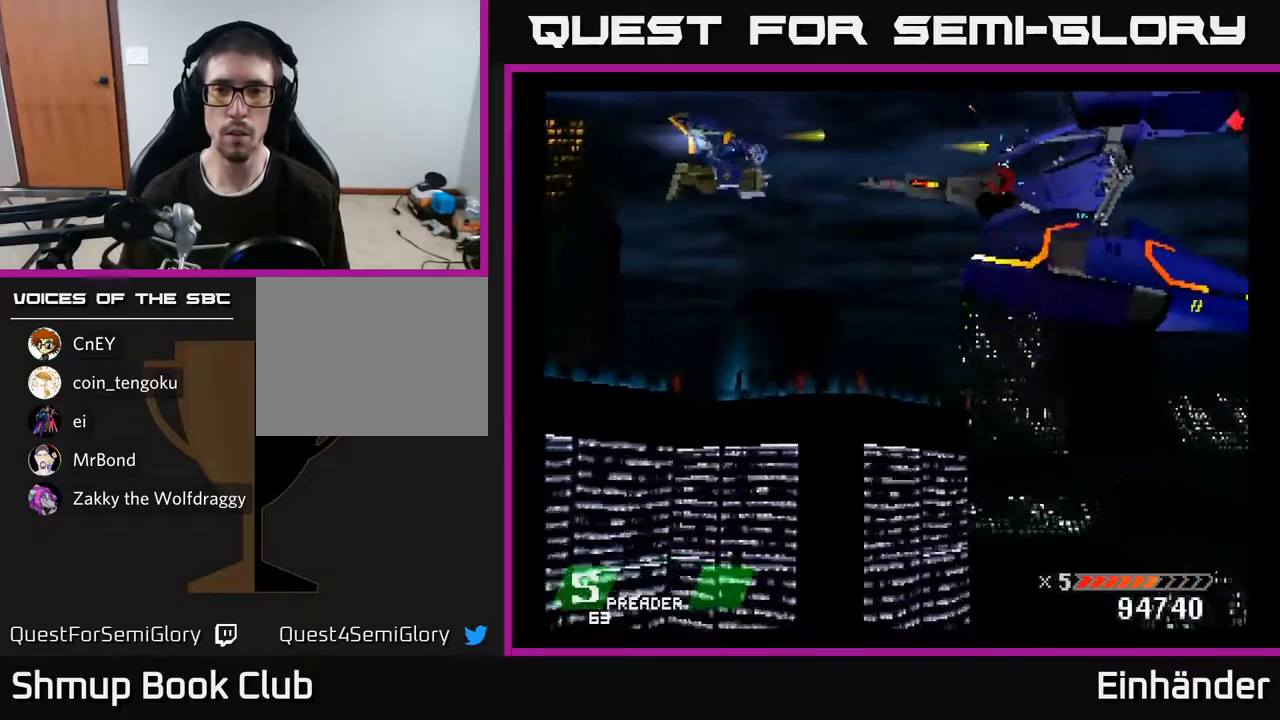
{"buttons": ["DPAD_DOWN"], "right_stick": "center", "events": [[83, "X", "up"], [150, "X", "down"], [283, "DPAD_LEFT", "up"], [283, "X", "up"], [333, "X", "down"], [450, "DPAD_DOWN", "down"], [467, "X", "up"]]}
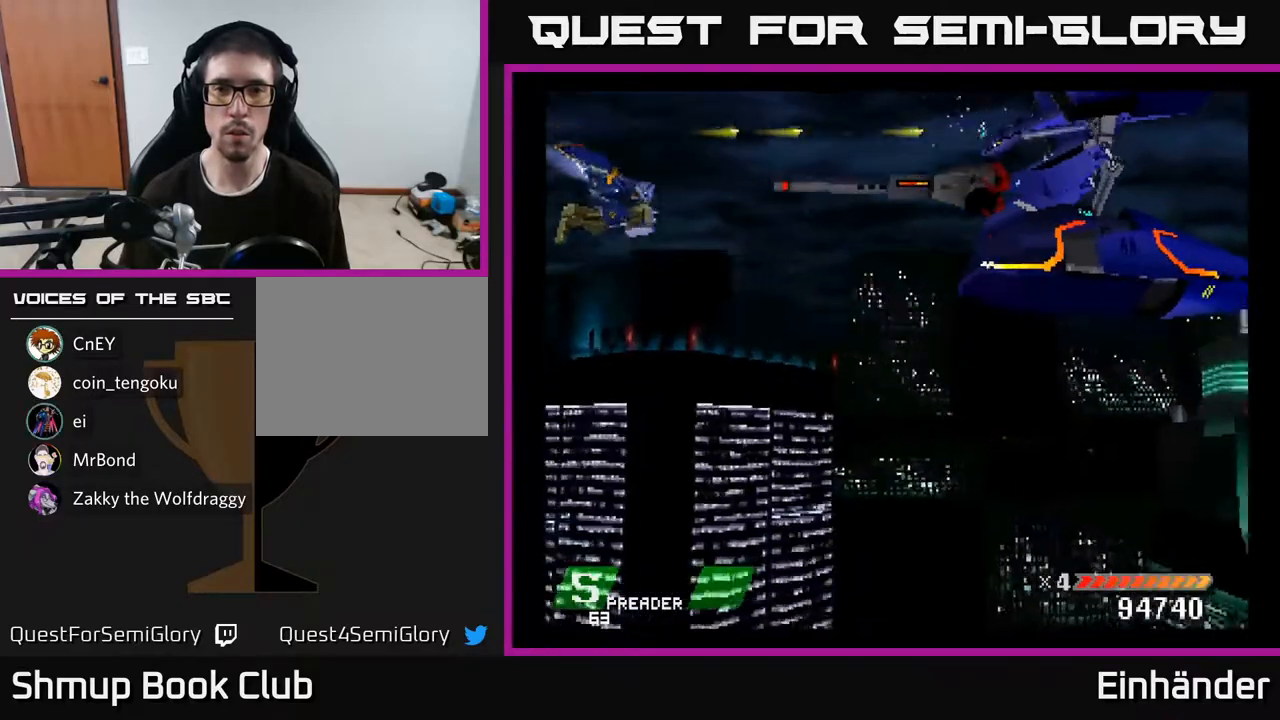
{"buttons": ["X"], "right_stick": "center", "events": [[33, "X", "down"], [167, "DPAD_DOWN", "up"], [183, "X", "up"], [217, "X", "down"], [350, "X", "up"], [417, "X", "down"]]}
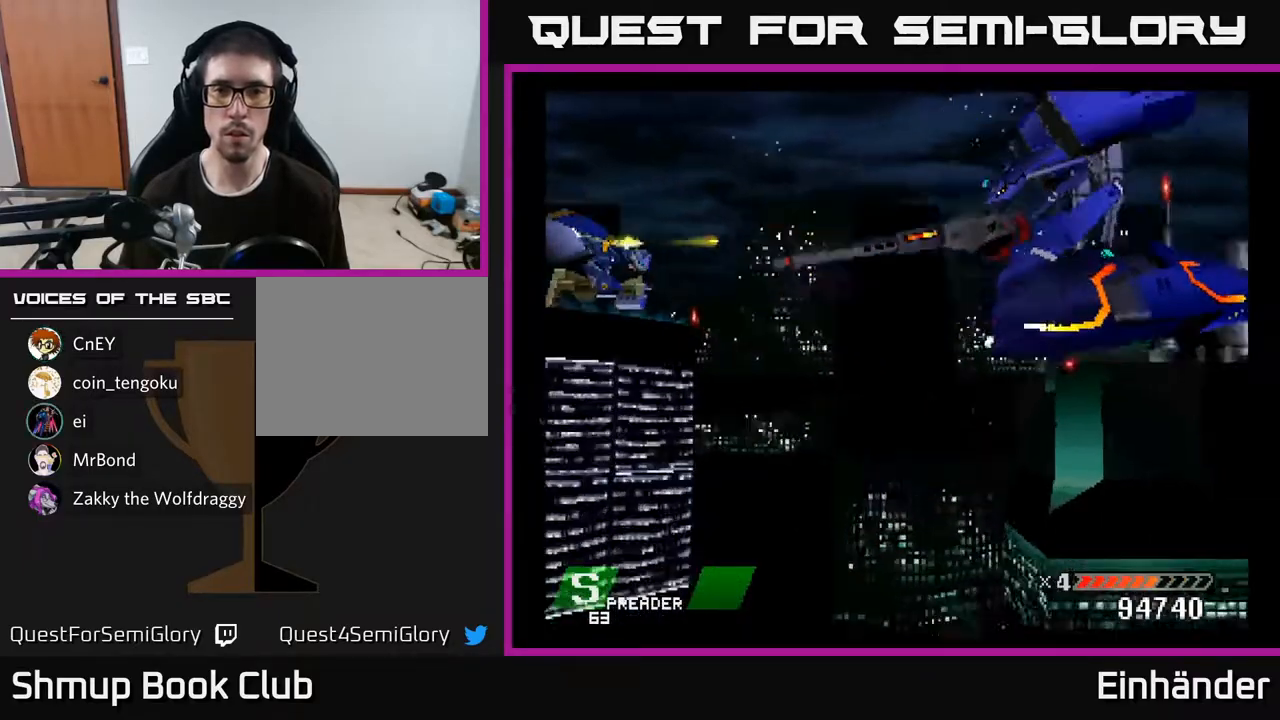
{"buttons": ["X"], "right_stick": "center", "events": [[50, "X", "up"], [100, "X", "down"], [167, "DPAD_DOWN", "down"], [217, "X", "up"], [267, "X", "down"], [350, "DPAD_DOWN", "up"], [417, "X", "up"], [467, "X", "down"]]}
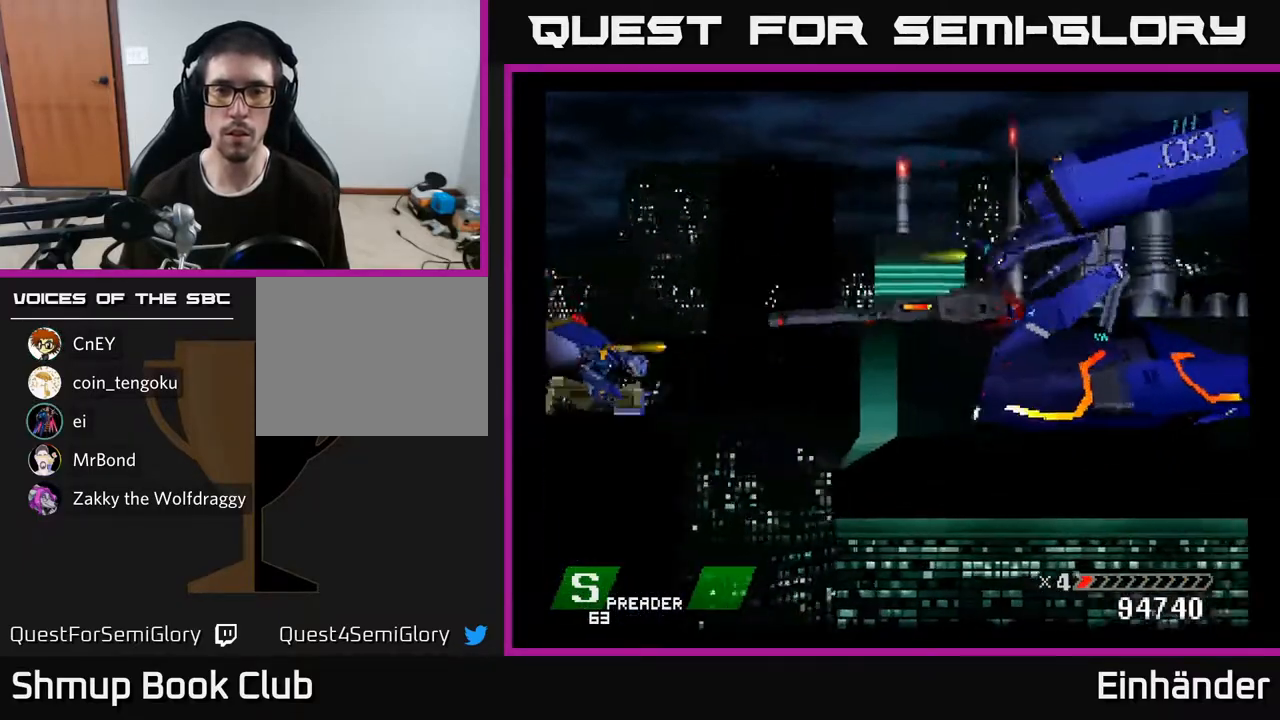
{"buttons": ["DPAD_UP", "DPAD_RIGHT"], "right_stick": "center", "events": [[100, "X", "up"], [167, "X", "down"], [217, "DPAD_UP", "down"], [300, "A", "down"], [333, "X", "up"], [350, "DPAD_RIGHT", "down"], [467, "A", "up"]]}
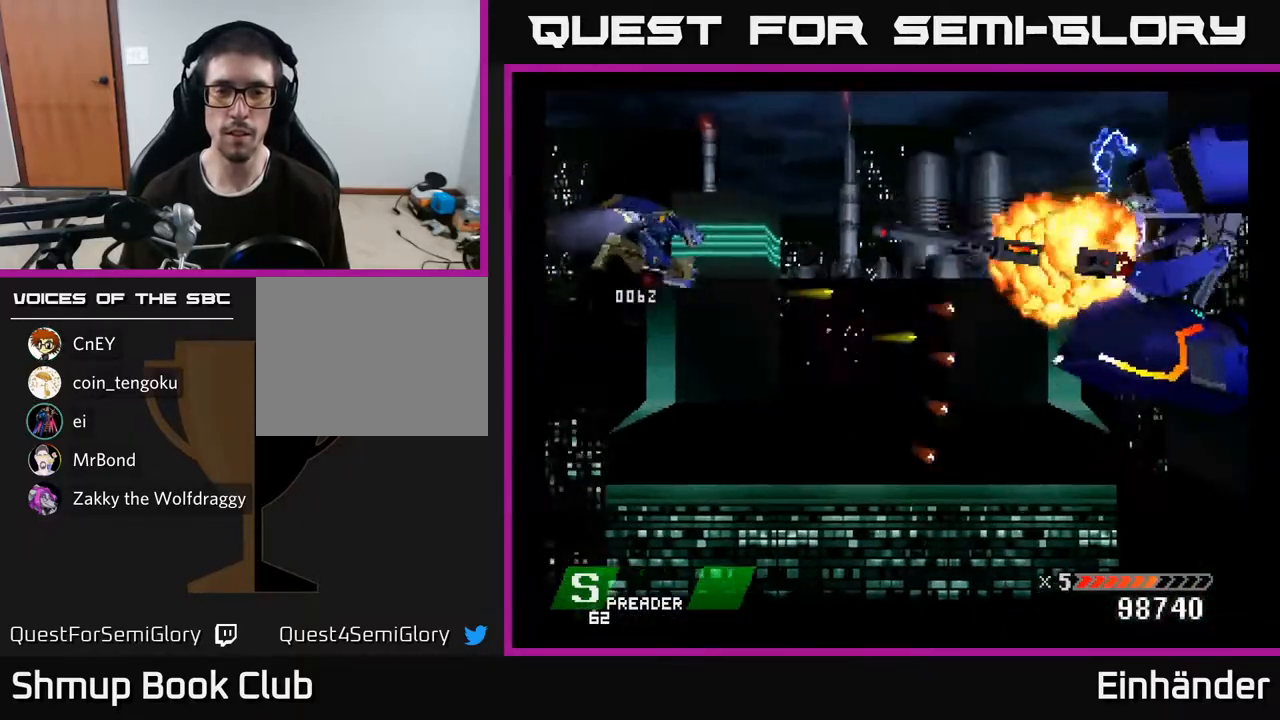
{"buttons": ["DPAD_DOWN"], "right_stick": "center"}
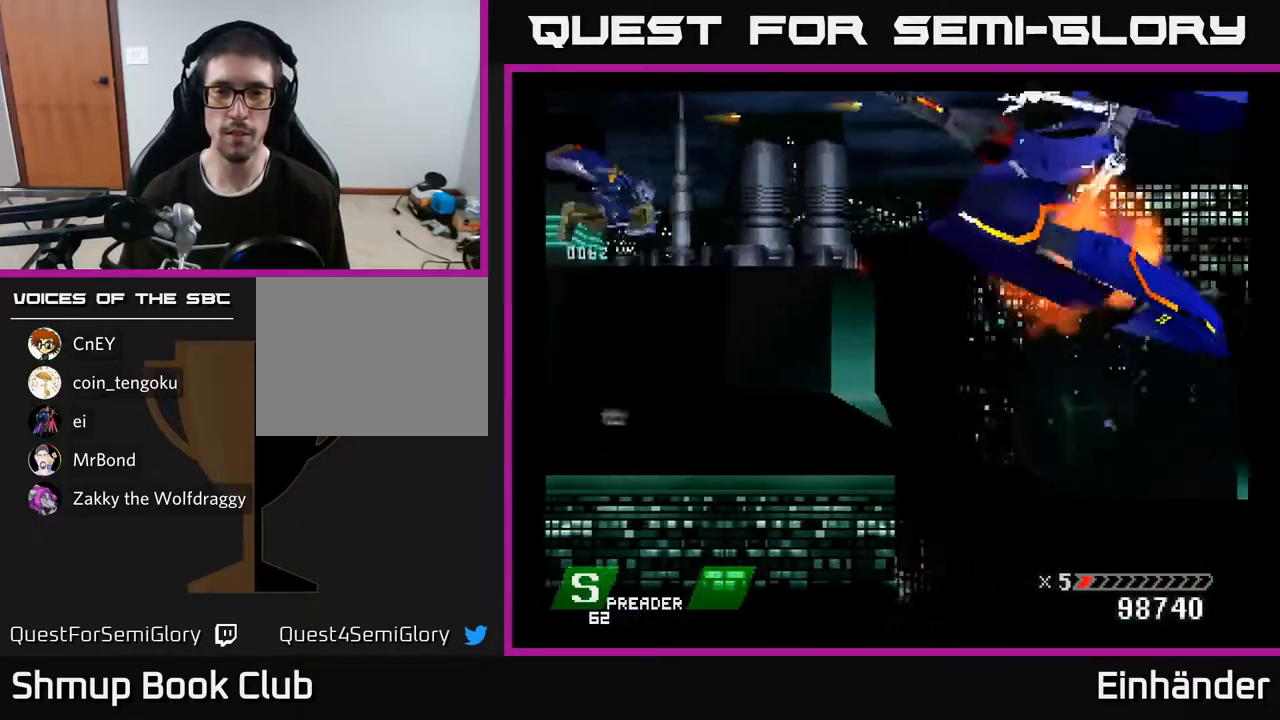
{"buttons": ["X"], "right_stick": "center"}
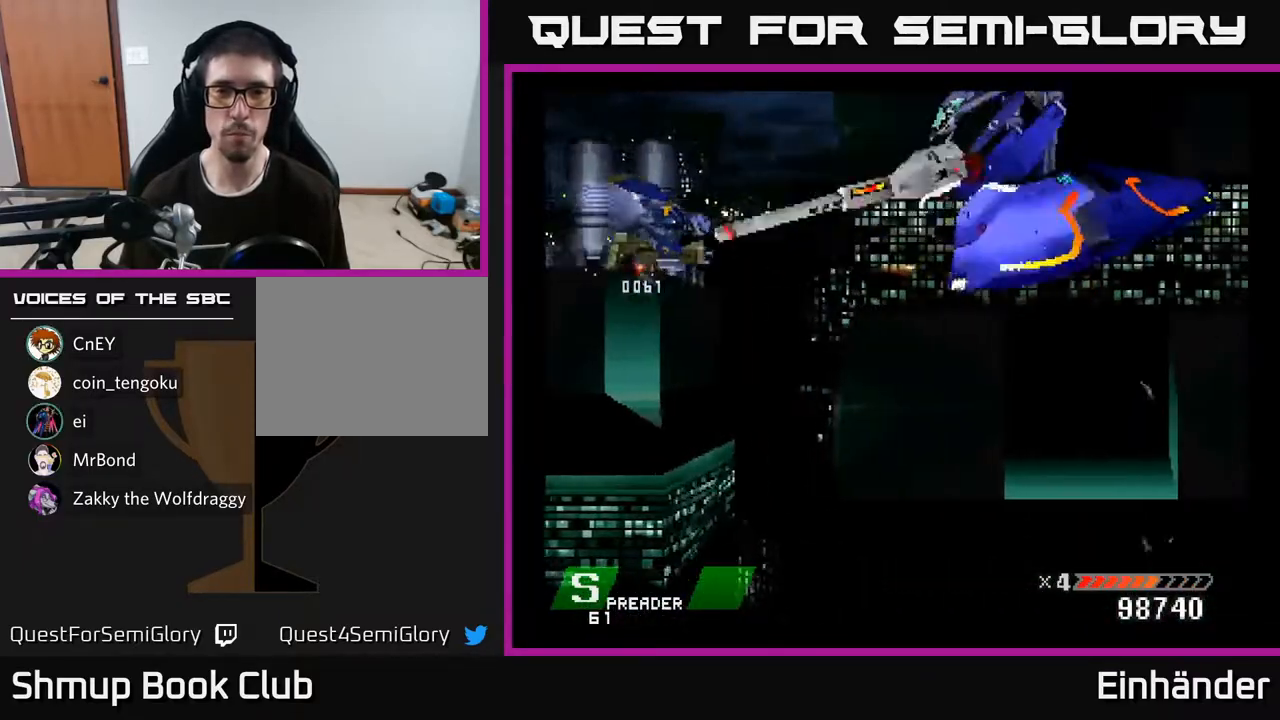
{"buttons": ["X", "DPAD_DOWN", "DPAD_RIGHT"], "right_stick": "center", "events": [[50, "DPAD_DOWN", "down"], [83, "X", "up"], [133, "X", "down"], [217, "A", "down"], [267, "X", "up"], [300, "DPAD_LEFT", "down"], [350, "X", "down"], [383, "A", "up"], [417, "DPAD_LEFT", "up"], [483, "DPAD_RIGHT", "down"]]}
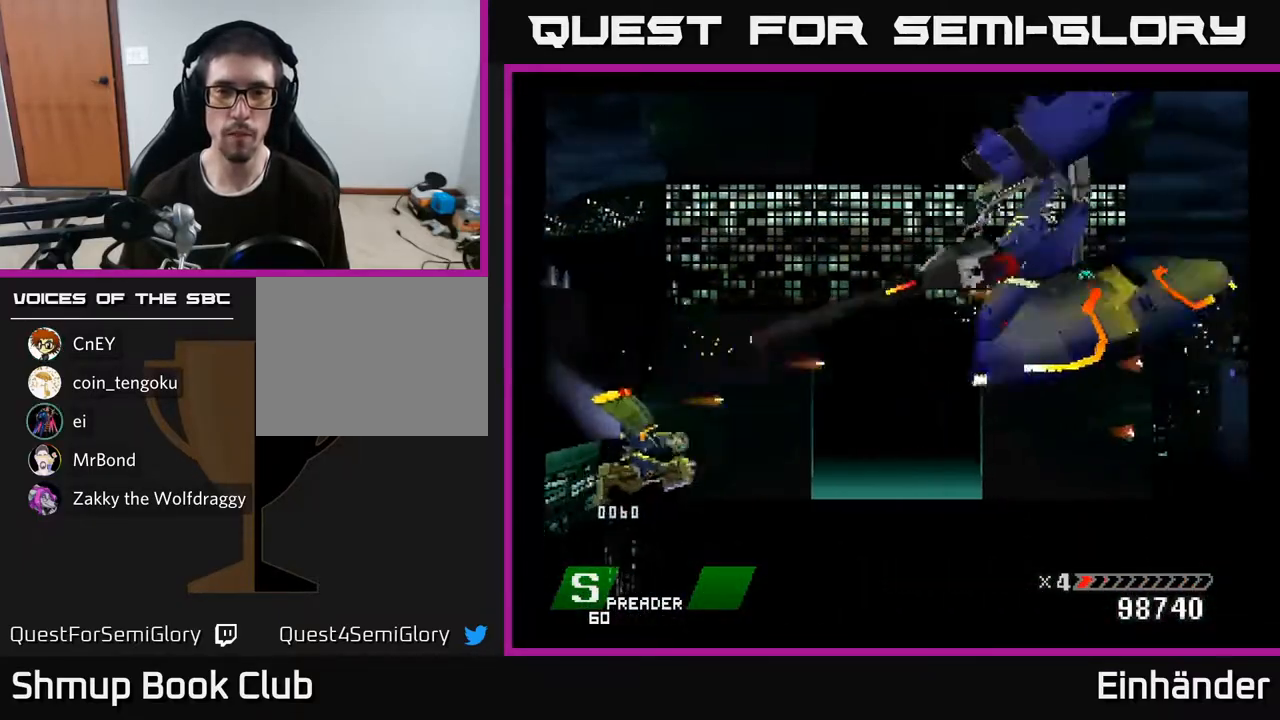
{"buttons": ["X", "DPAD_UP", "DPAD_LEFT"], "right_stick": "center", "events": [[133, "X", "up"], [200, "X", "down"], [317, "X", "up"], [350, "DPAD_RIGHT", "up"], [367, "X", "down"], [383, "DPAD_DOWN", "up"], [400, "DPAD_LEFT", "down"], [433, "DPAD_UP", "down"]]}
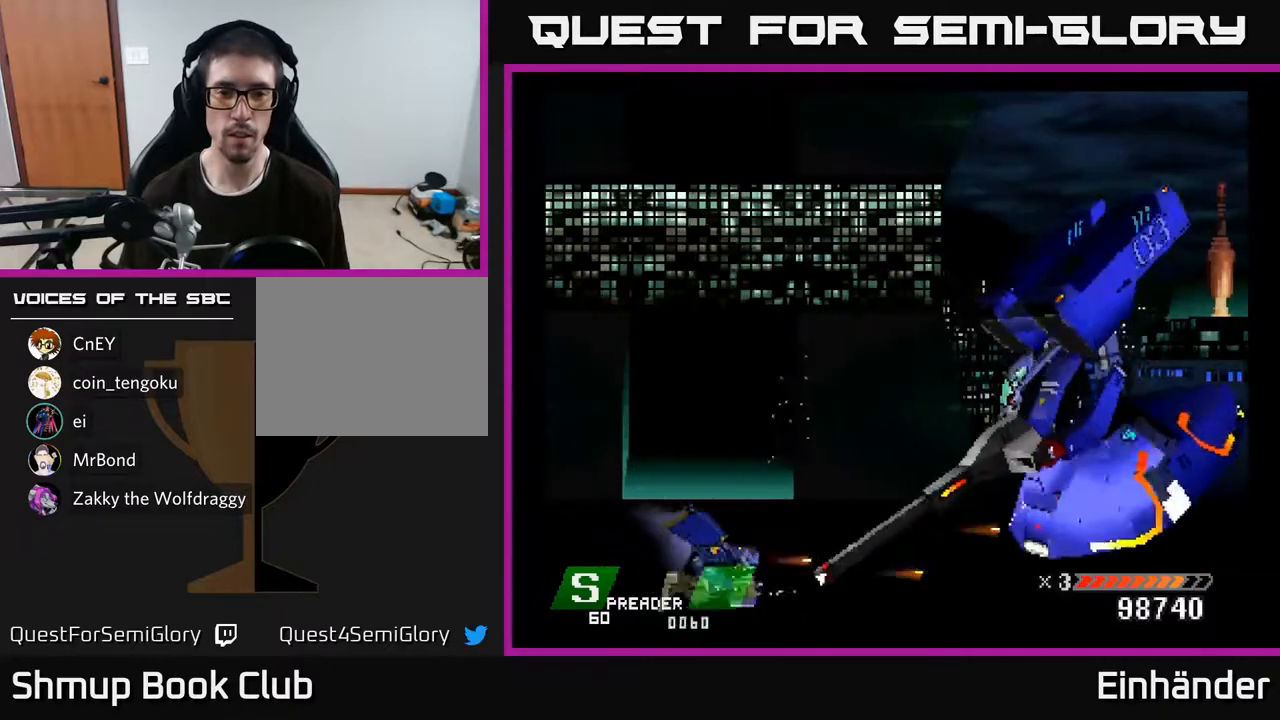
{"buttons": ["X", "DPAD_UP", "DPAD_RIGHT"], "right_stick": "center", "events": [[50, "X", "up"], [100, "X", "down"], [183, "DPAD_LEFT", "up"], [250, "X", "up"], [300, "X", "down"], [450, "X", "up"], [467, "DPAD_RIGHT", "down"], [483, "X", "down"]]}
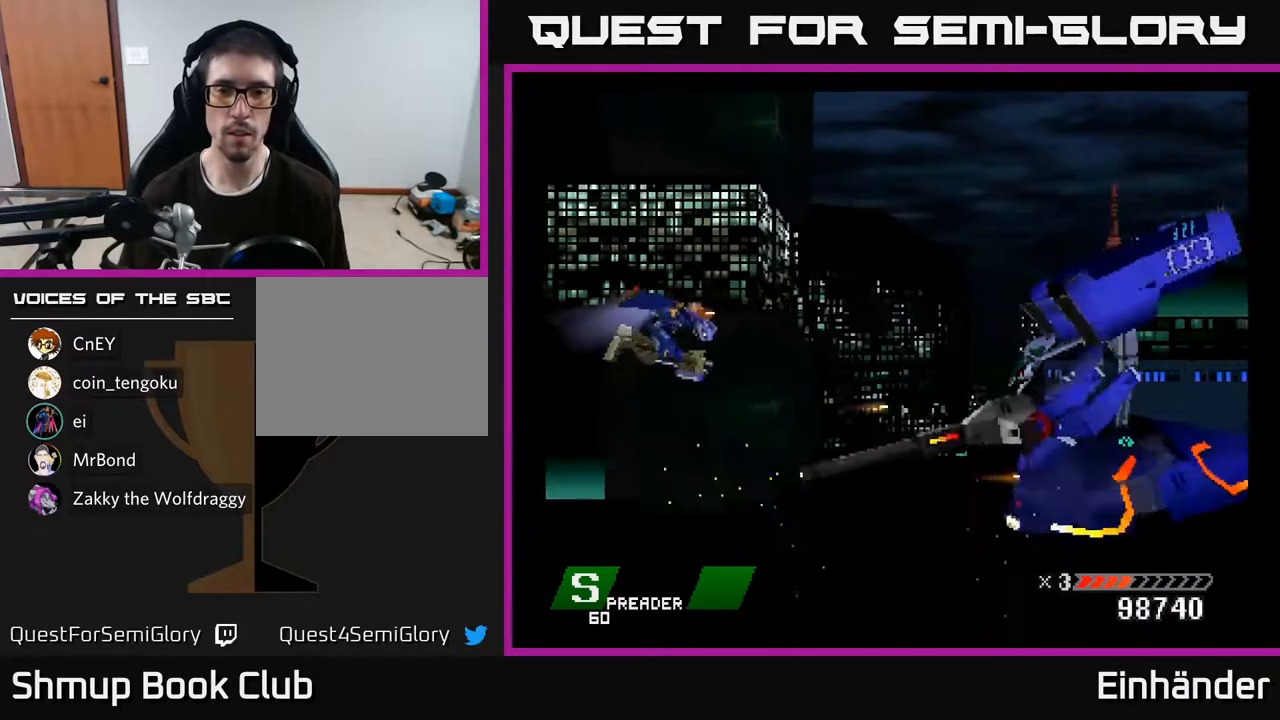
{"buttons": ["X", "DPAD_RIGHT"], "right_stick": "center", "events": [[100, "DPAD_RIGHT", "up"], [133, "X", "up"], [183, "X", "down"], [333, "DPAD_RIGHT", "down"], [333, "X", "up"], [367, "X", "down"], [500, "DPAD_UP", "up"]]}
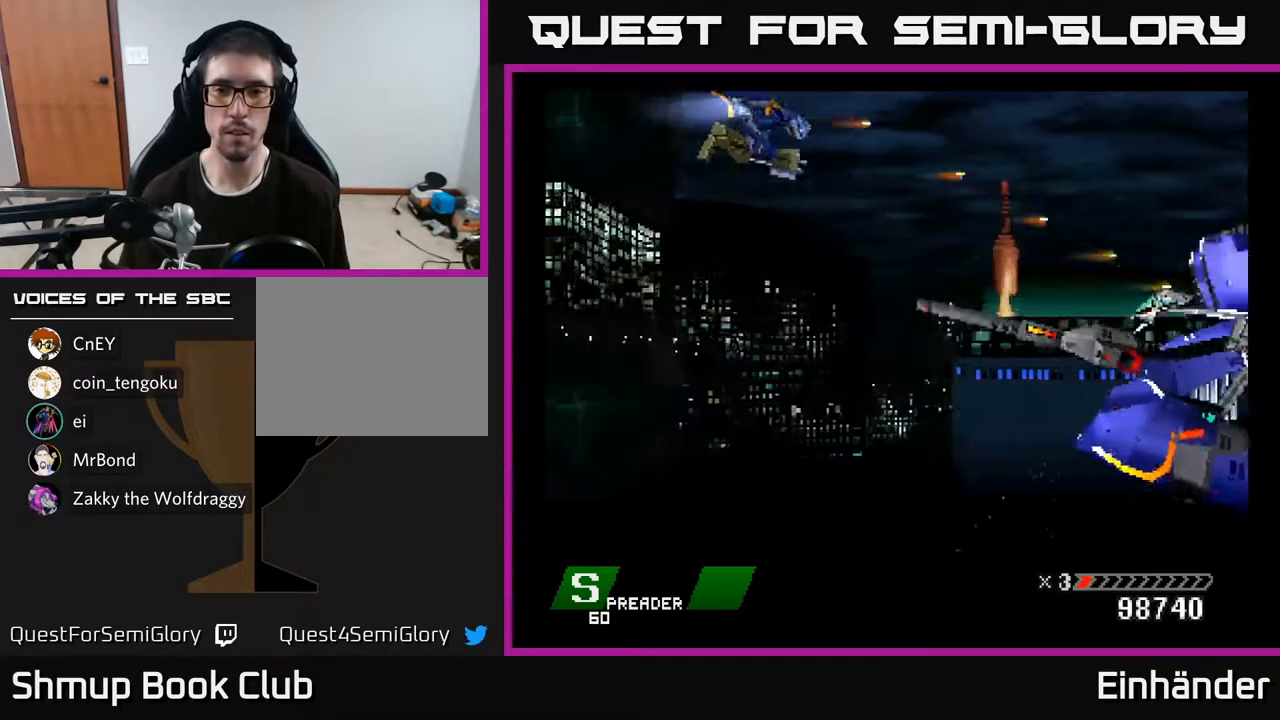
{"buttons": ["A", "DPAD_DOWN", "DPAD_RIGHT"], "right_stick": "center", "events": [[33, "X", "up"], [67, "DPAD_UP", "down"], [100, "DPAD_UP", "up"], [100, "X", "down"], [117, "DPAD_UP", "down"], [167, "DPAD_UP", "up"], [233, "X", "up"], [283, "DPAD_DOWN", "down"], [300, "DPAD_RIGHT", "up"], [467, "A", "down"], [483, "DPAD_RIGHT", "down"]]}
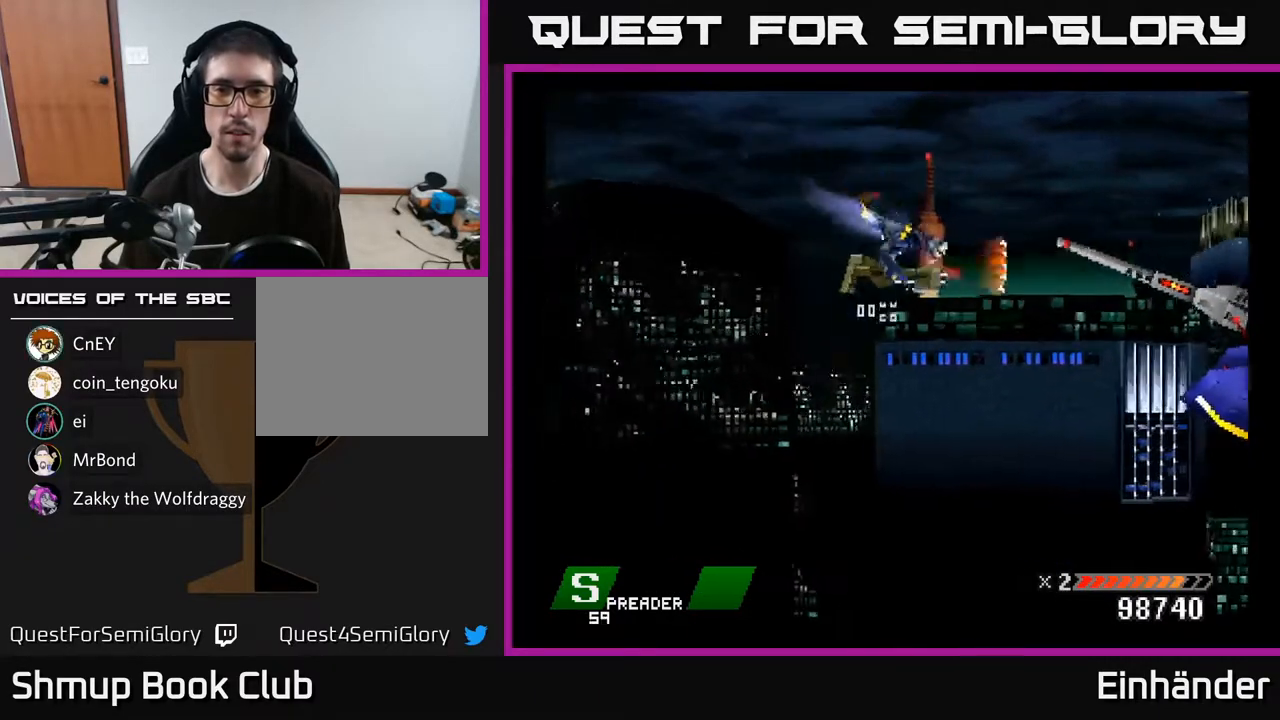
{"buttons": ["A", "X", "DPAD_LEFT"], "right_stick": "center", "events": [[17, "DPAD_DOWN", "up"], [67, "X", "down"], [117, "A", "up"], [117, "DPAD_DOWN", "down"], [150, "DPAD_RIGHT", "up"], [200, "X", "up"], [250, "DPAD_DOWN", "up"], [250, "DPAD_RIGHT", "down"], [250, "X", "down"], [300, "A", "down"], [300, "DPAD_RIGHT", "up"], [350, "X", "up"], [417, "A", "up"], [417, "DPAD_LEFT", "down"], [483, "A", "down"], [483, "X", "down"]]}
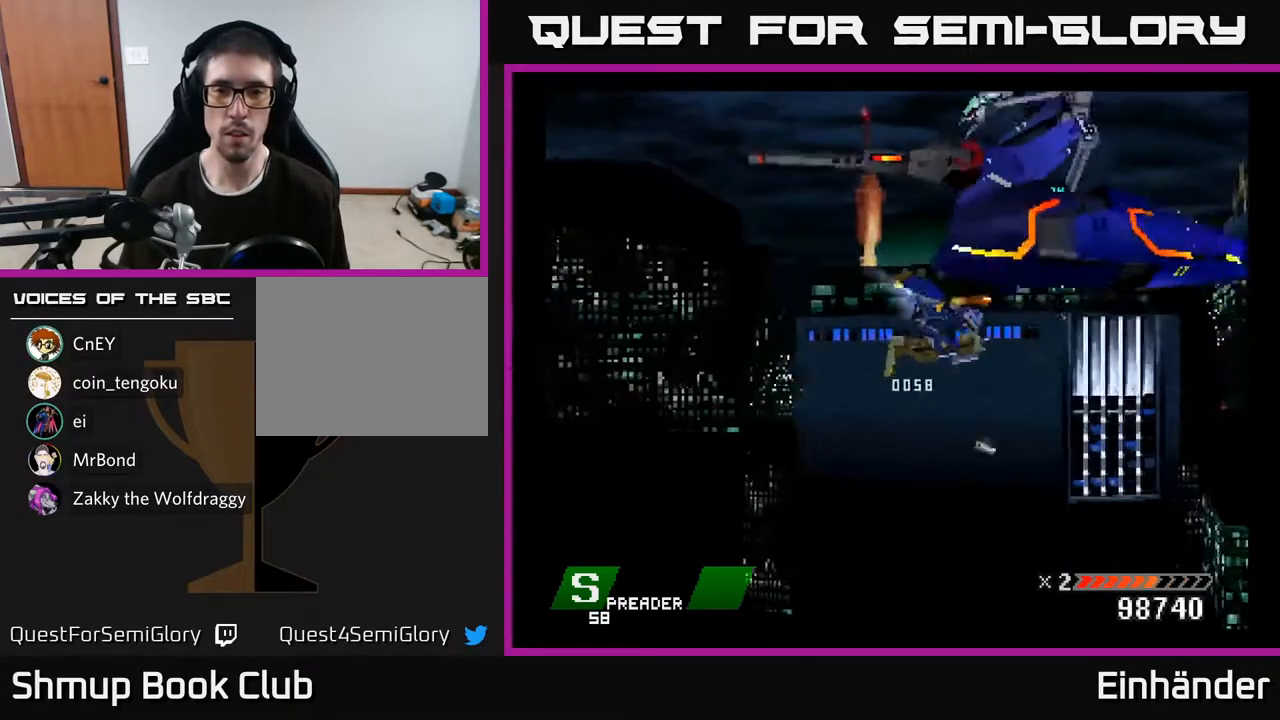
{"buttons": ["X"], "right_stick": "center", "events": [[133, "A", "up"], [167, "X", "up"], [217, "X", "down"], [233, "DPAD_UP", "down"], [333, "X", "up"], [383, "DPAD_LEFT", "up"], [383, "DPAD_UP", "up"], [383, "X", "down"]]}
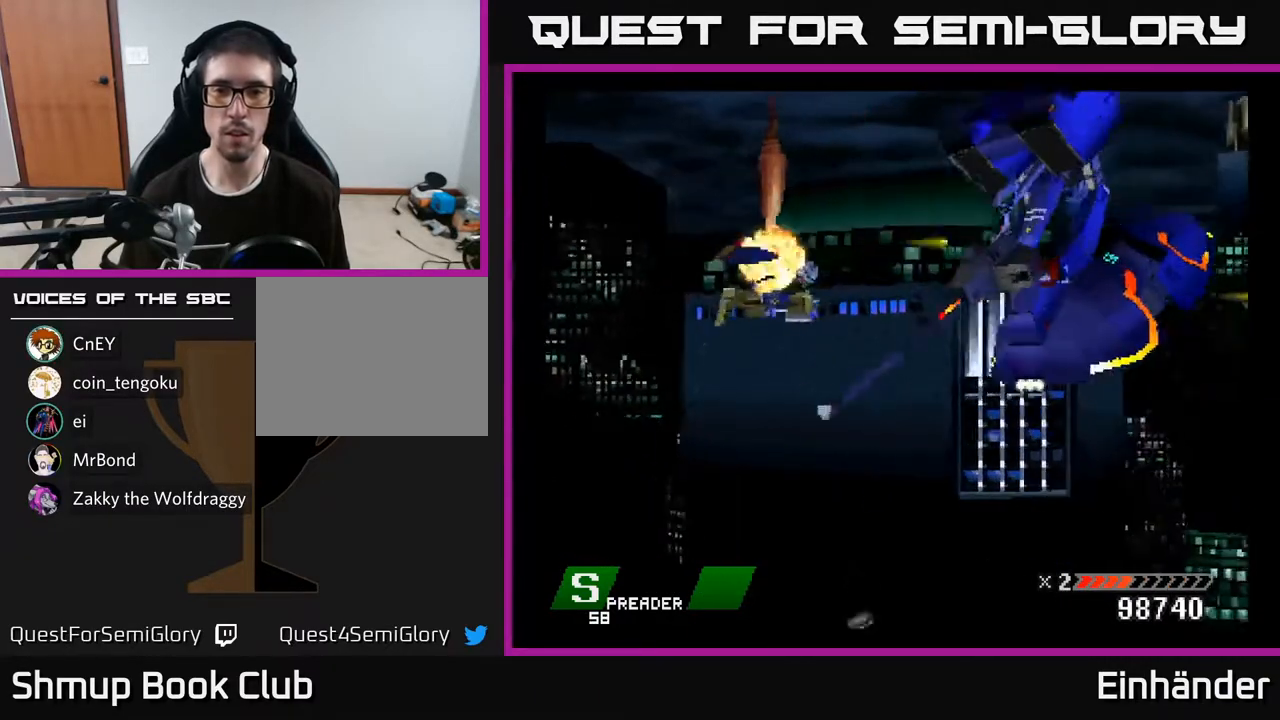
{"buttons": [], "right_stick": "center", "events": [[17, "DPAD_DOWN", "down"], [67, "DPAD_DOWN", "up"], [83, "A", "down"], [217, "A", "up"], [217, "DPAD_DOWN", "down"], [233, "X", "up"], [333, "X", "down"], [350, "A", "down"], [417, "DPAD_DOWN", "up"], [450, "A", "up"], [483, "X", "up"]]}
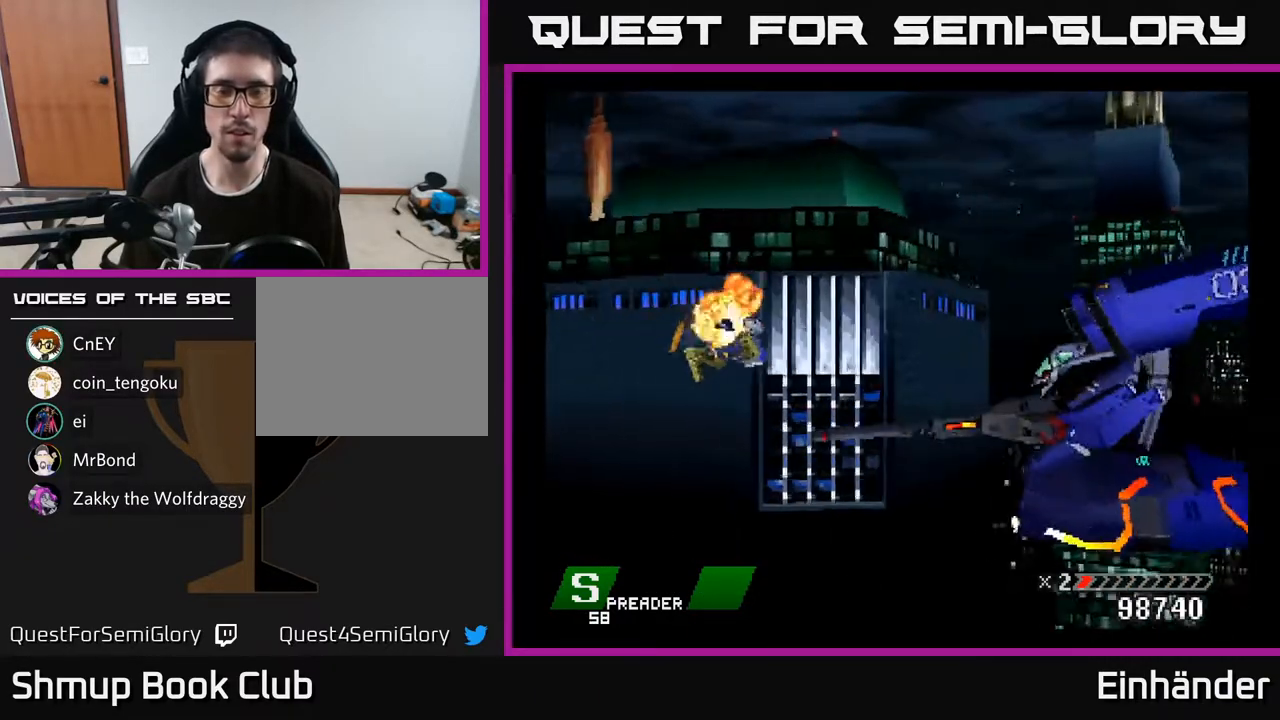
{"buttons": [], "right_stick": "center", "events": [[83, "X", "down"], [267, "X", "up"]]}